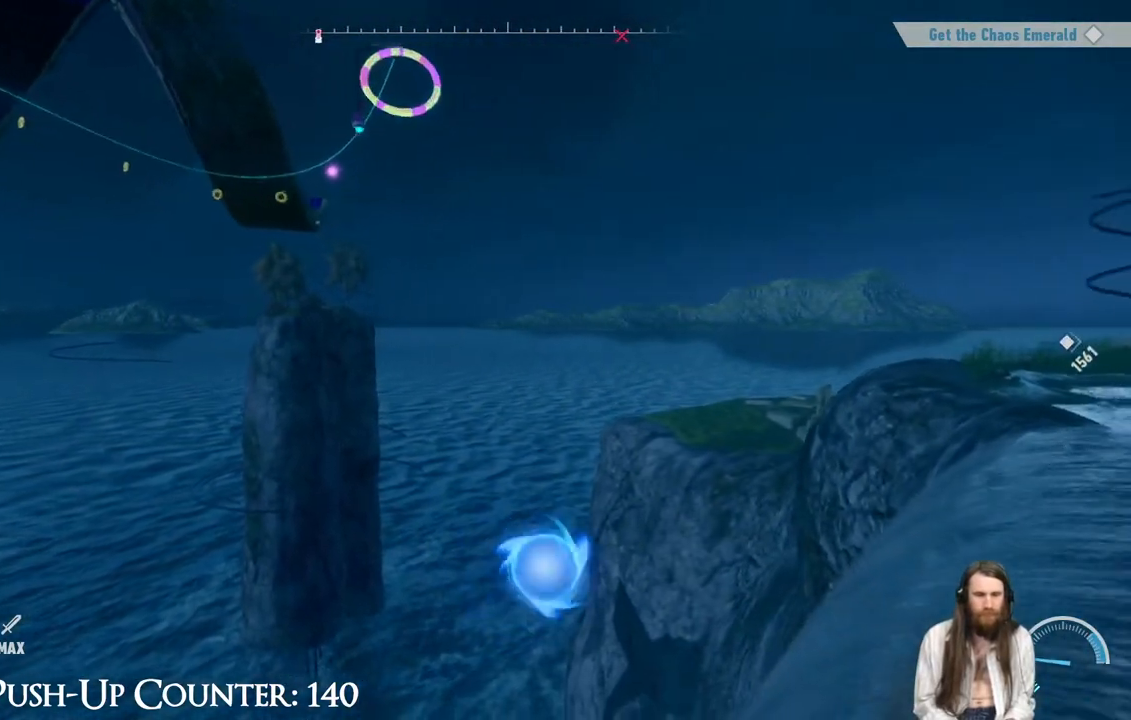
Gameplay with a controller (Xbox layout); each line is a JSON object with the inputs held at the frame after it. "events" lists button and stick changes between this image and that frame as [ms after this image, input, new state], when the widget could be followed in between. Not read: L3 R3.
{"buttons": [], "left_stick": "down-left", "right_stick": "center", "events": [[83, "A", "up"], [167, "R2", "down"], [250, "left_stick", "down"], [267, "right_stick", "left"], [417, "left_stick", "down-left"], [483, "right_stick", "center"], [500, "R2", "up"]]}
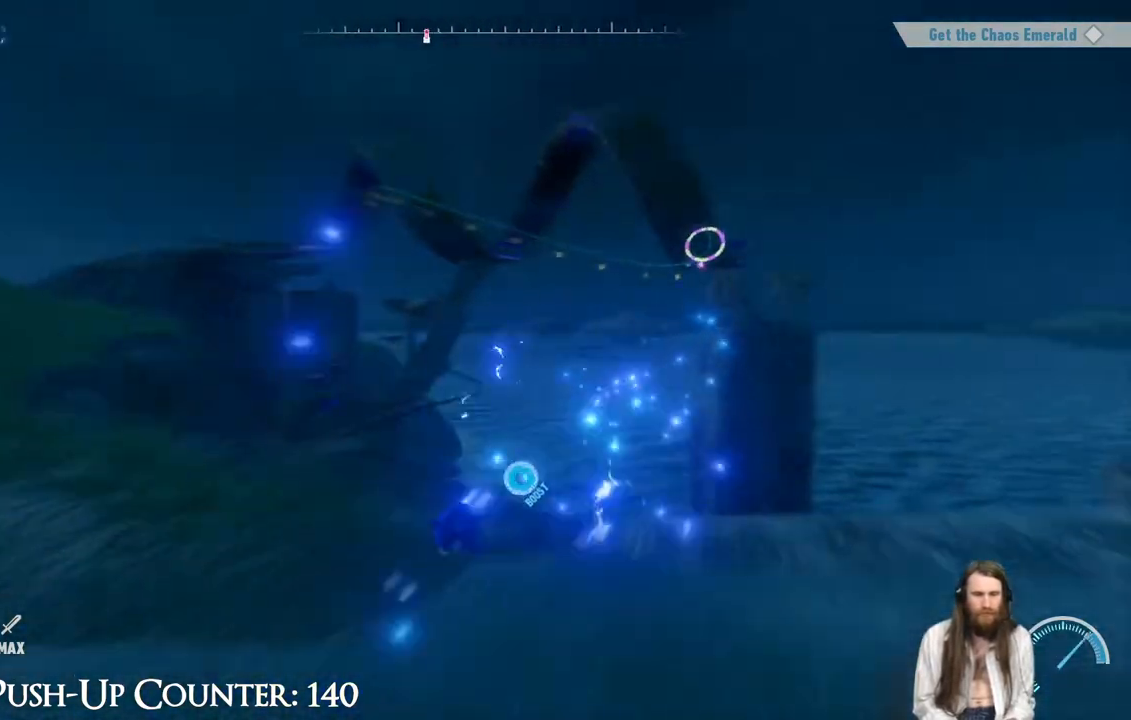
{"buttons": [], "left_stick": "up", "right_stick": "center", "events": [[150, "left_stick", "left"], [250, "right_stick", "left"], [317, "left_stick", "up-left"], [417, "right_stick", "center"], [450, "left_stick", "up"]]}
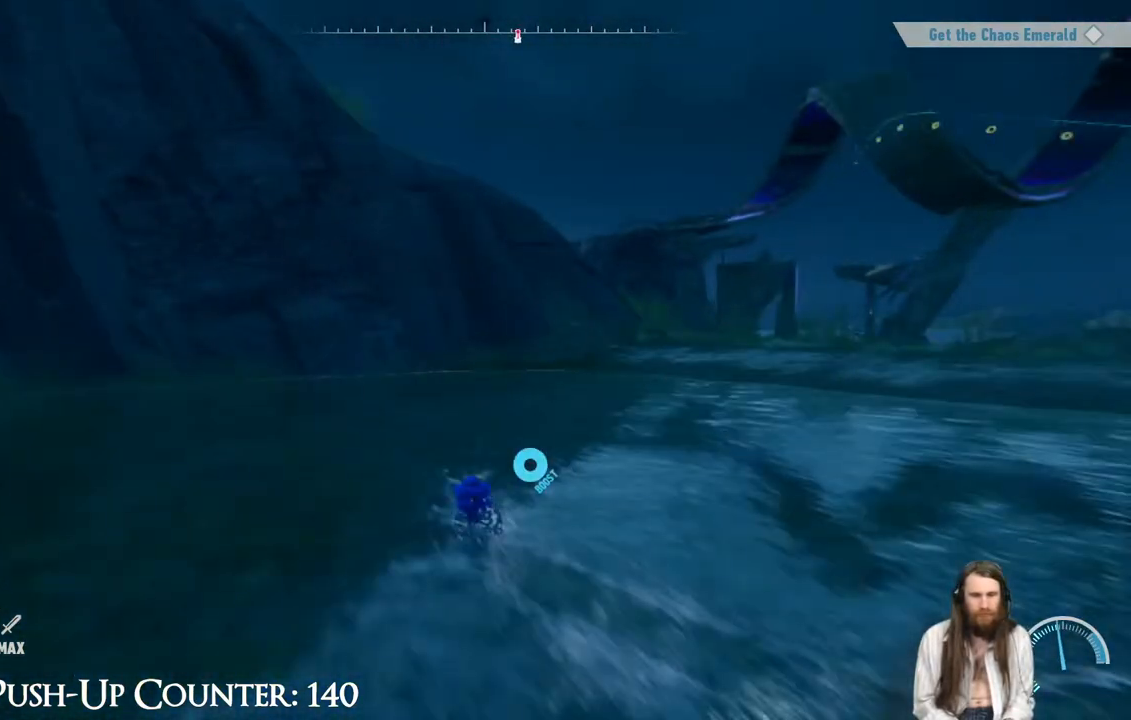
{"buttons": ["R2"], "left_stick": "up-left", "right_stick": "center", "events": [[183, "right_stick", "right"], [233, "right_stick", "center"], [383, "left_stick", "up-left"], [417, "R2", "down"]]}
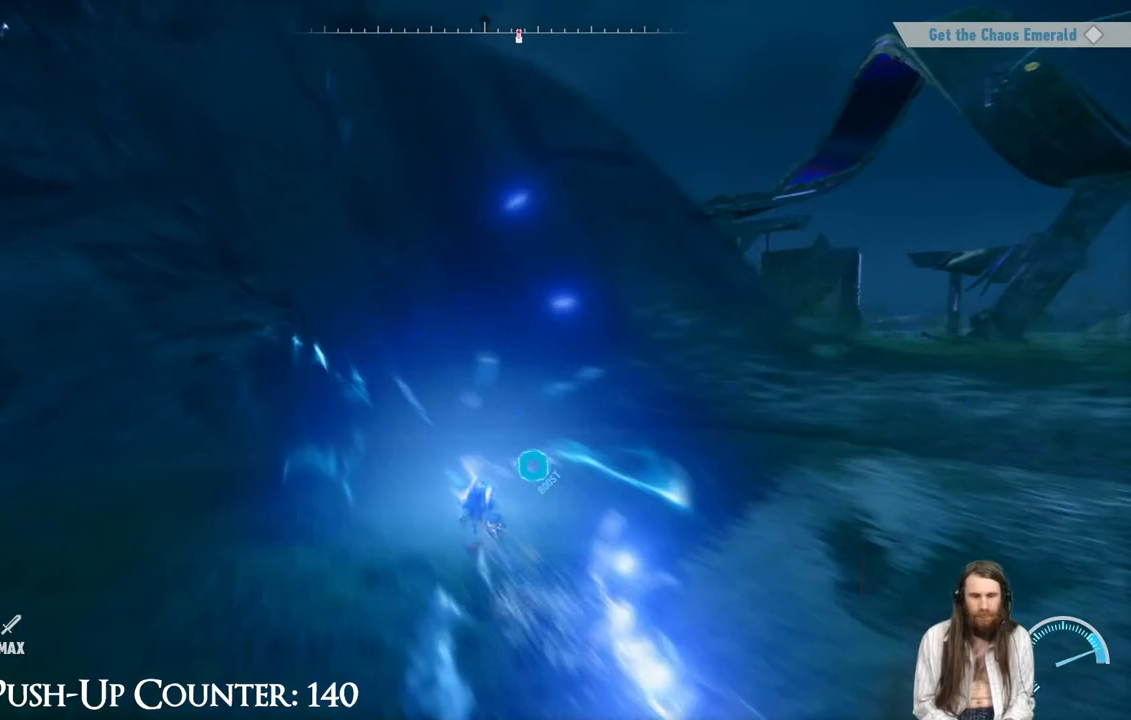
{"buttons": [], "left_stick": "up-left", "right_stick": "center", "events": [[467, "R2", "up"]]}
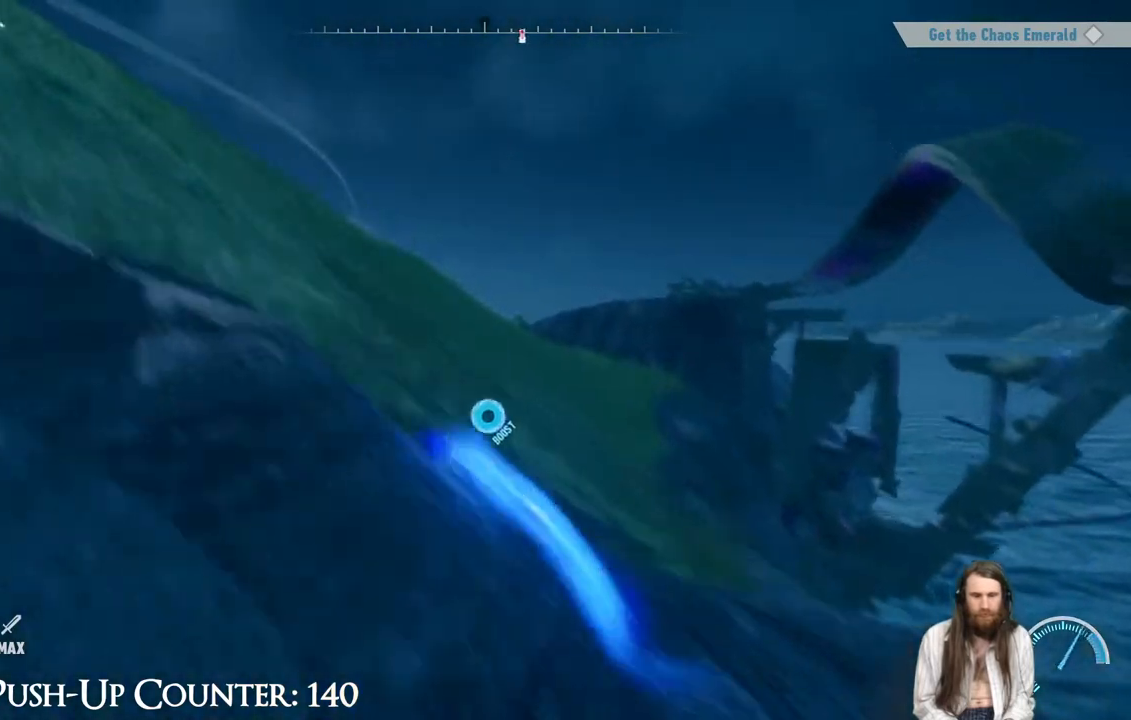
{"buttons": [], "left_stick": "down-left", "right_stick": "right", "events": [[133, "right_stick", "down-right"], [333, "right_stick", "center"], [383, "left_stick", "down-left"], [483, "right_stick", "right"]]}
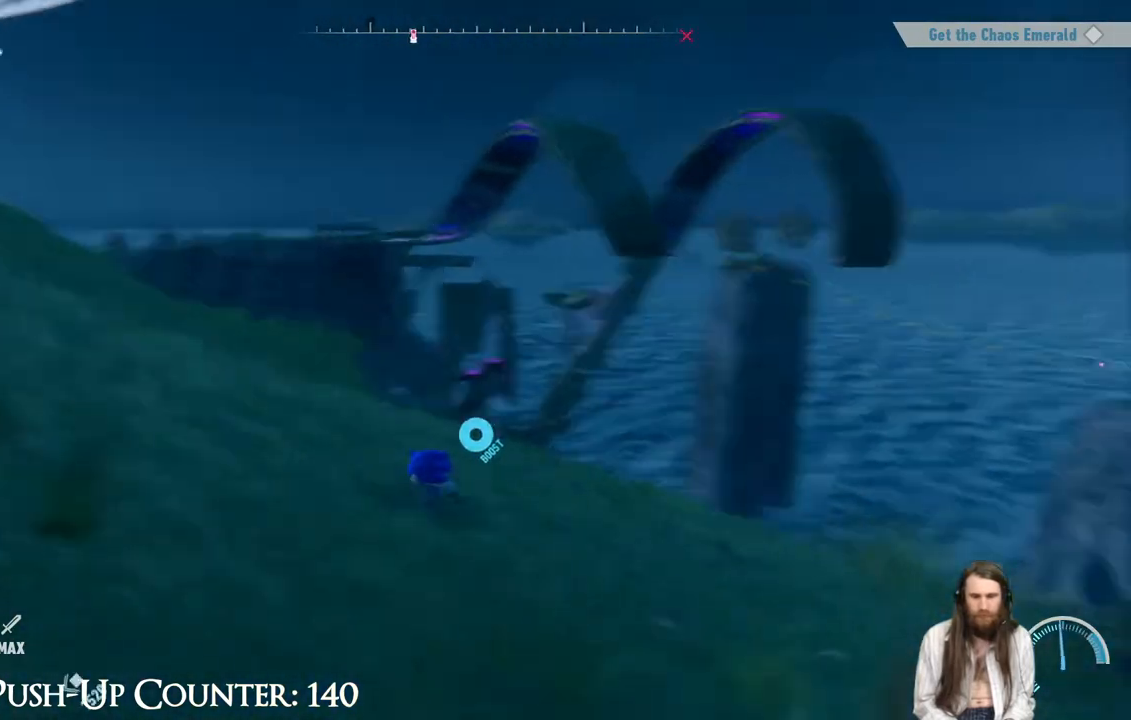
{"buttons": [], "left_stick": "down-left", "right_stick": "center", "events": [[150, "right_stick", "center"]]}
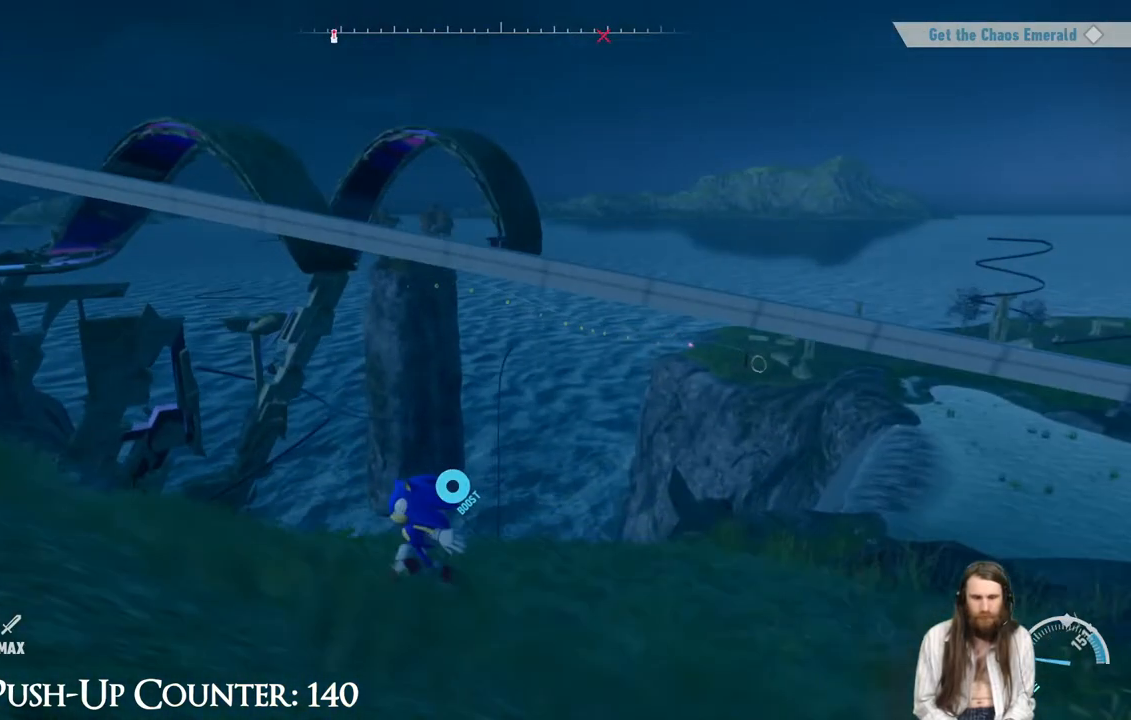
{"buttons": [], "left_stick": "left", "right_stick": "left", "events": [[133, "left_stick", "left"], [483, "right_stick", "left"]]}
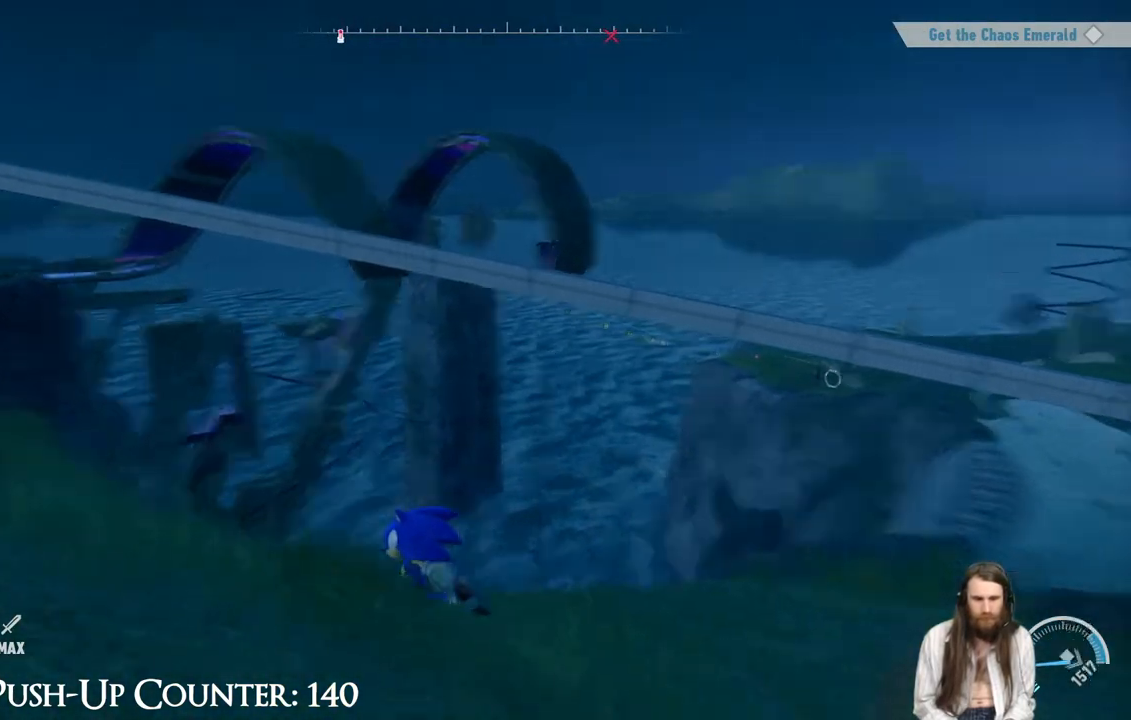
{"buttons": ["A"], "left_stick": "up-left", "right_stick": "center", "events": [[50, "left_stick", "up-left"], [167, "right_stick", "center"], [300, "A", "down"]]}
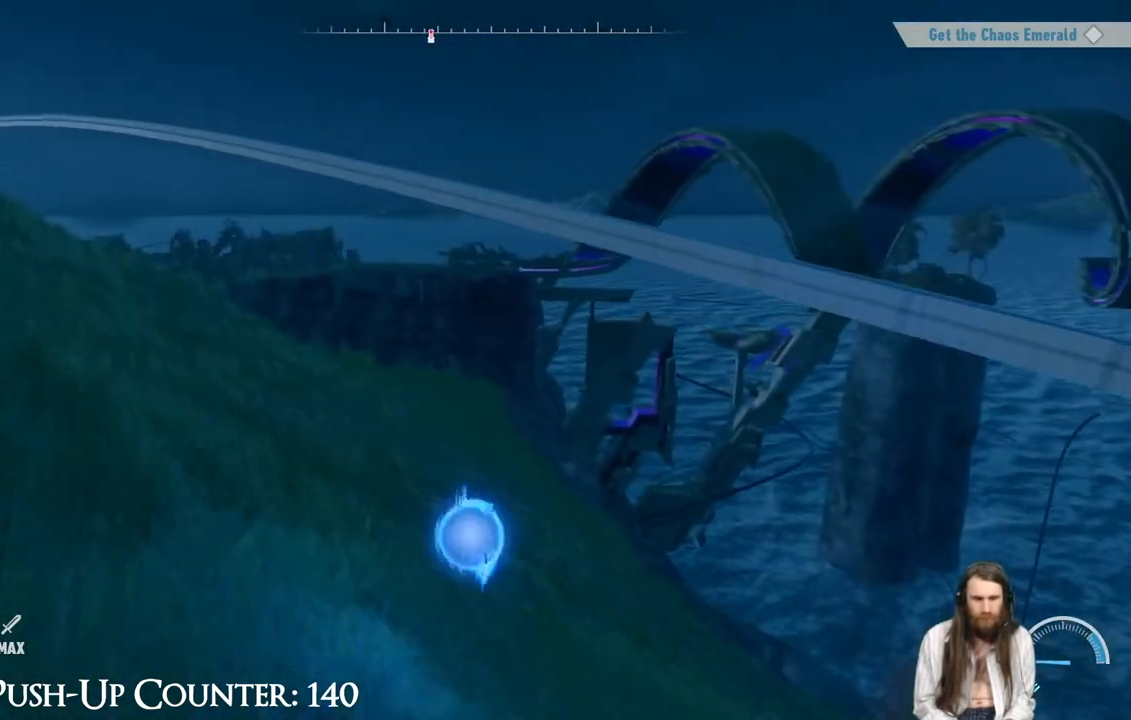
{"buttons": ["A"], "left_stick": "up", "right_stick": "center", "events": [[83, "left_stick", "up"], [183, "A", "up"], [250, "A", "down"], [267, "left_stick", "up-left"], [467, "left_stick", "up"]]}
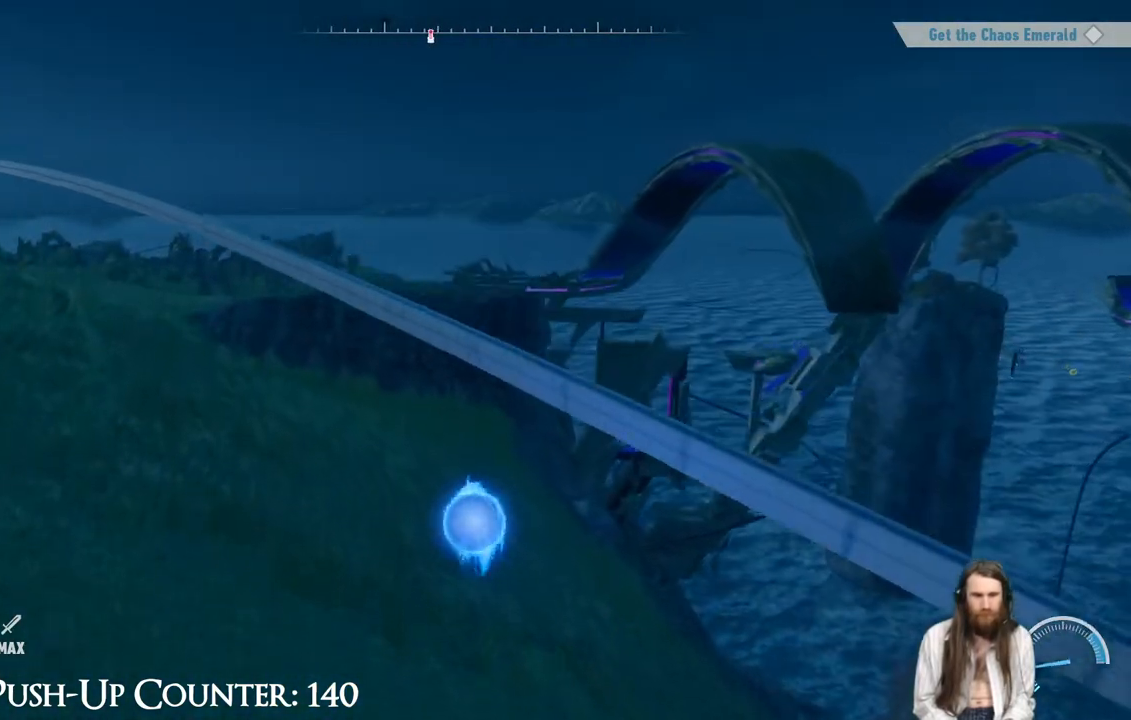
{"buttons": ["A", "R2"], "left_stick": "left", "right_stick": "center", "events": [[183, "left_stick", "up-left"], [233, "R2", "down"], [483, "left_stick", "left"]]}
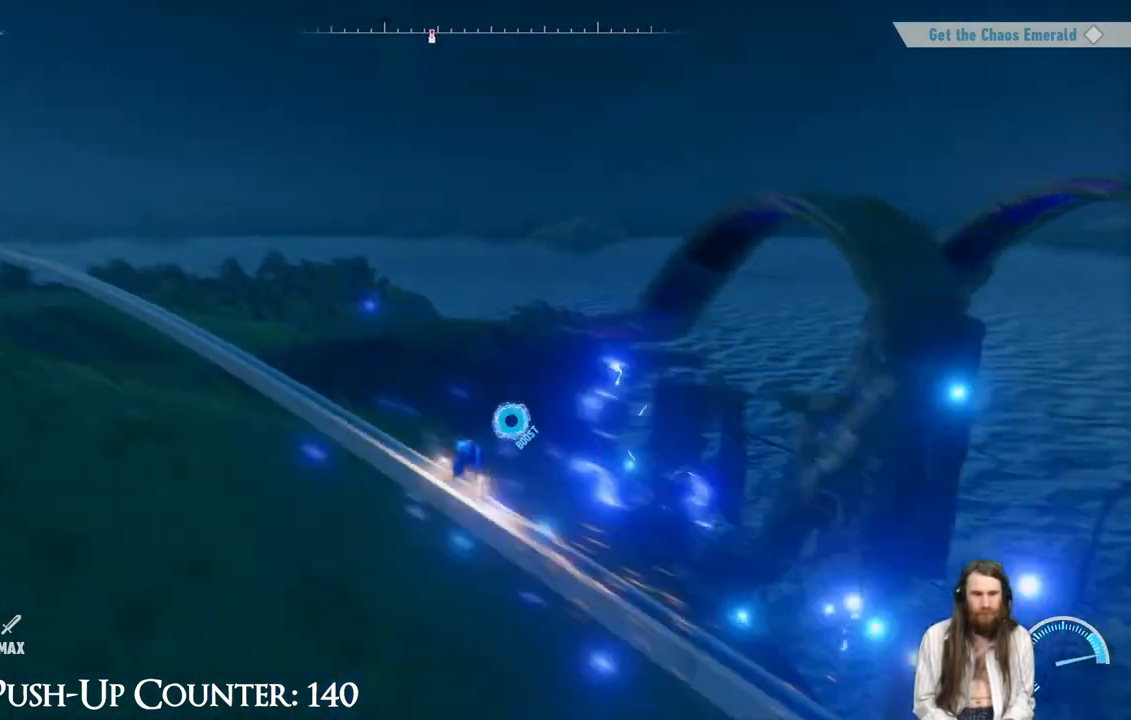
{"buttons": [], "left_stick": "center", "right_stick": "down-right", "events": [[67, "R2", "up"], [83, "A", "up"], [233, "left_stick", "center"], [283, "right_stick", "down-right"]]}
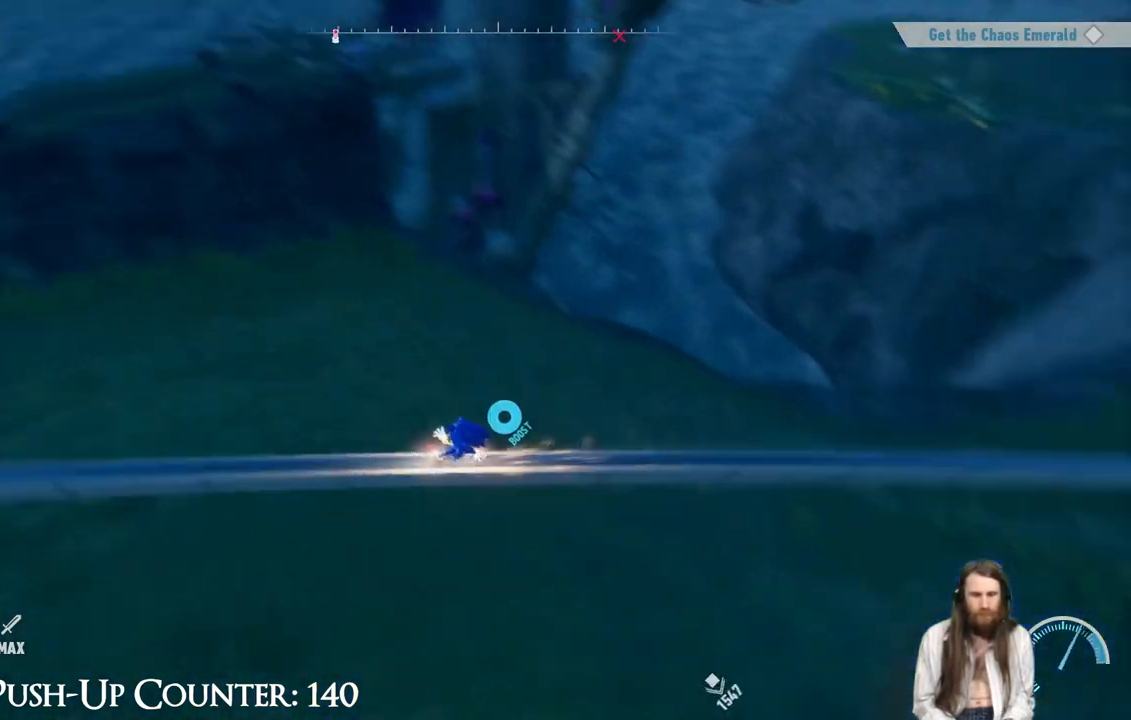
{"buttons": [], "left_stick": "up-right", "right_stick": "center", "events": [[133, "right_stick", "right"], [250, "right_stick", "center"], [317, "left_stick", "up-right"], [383, "right_stick", "up"], [433, "right_stick", "center"]]}
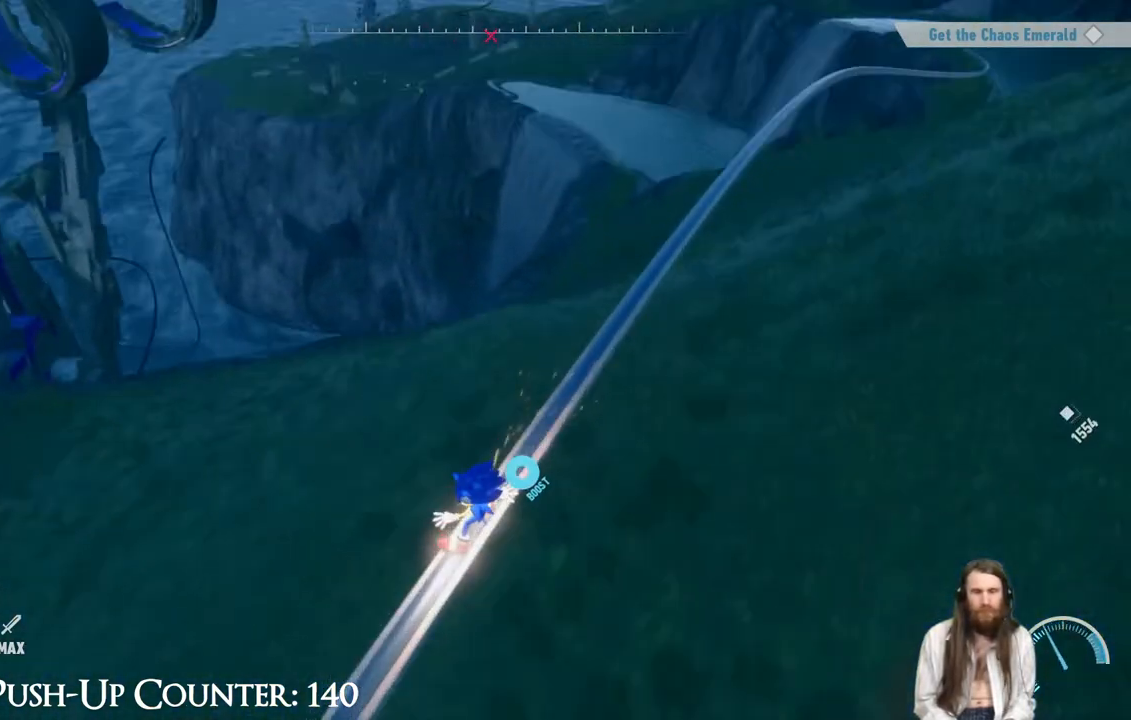
{"buttons": [], "left_stick": "up-right", "right_stick": "center", "events": [[33, "A", "down"], [333, "A", "up"]]}
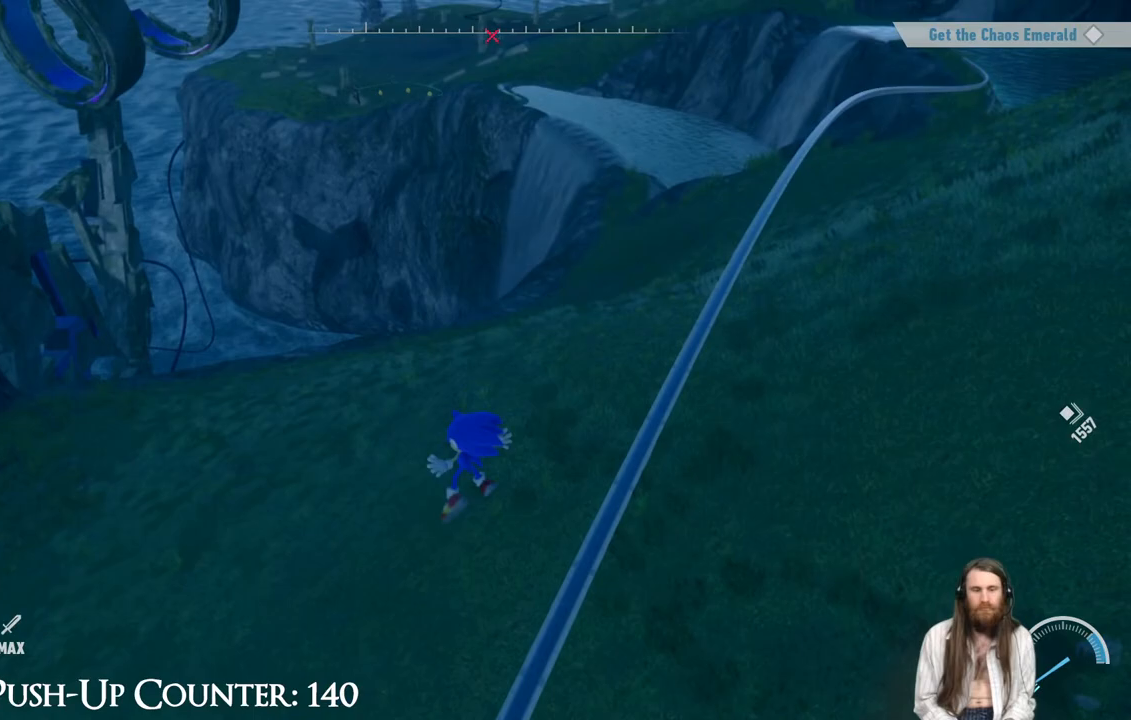
{"buttons": [], "left_stick": "up-right", "right_stick": "center", "events": [[200, "A", "down"], [317, "A", "up"]]}
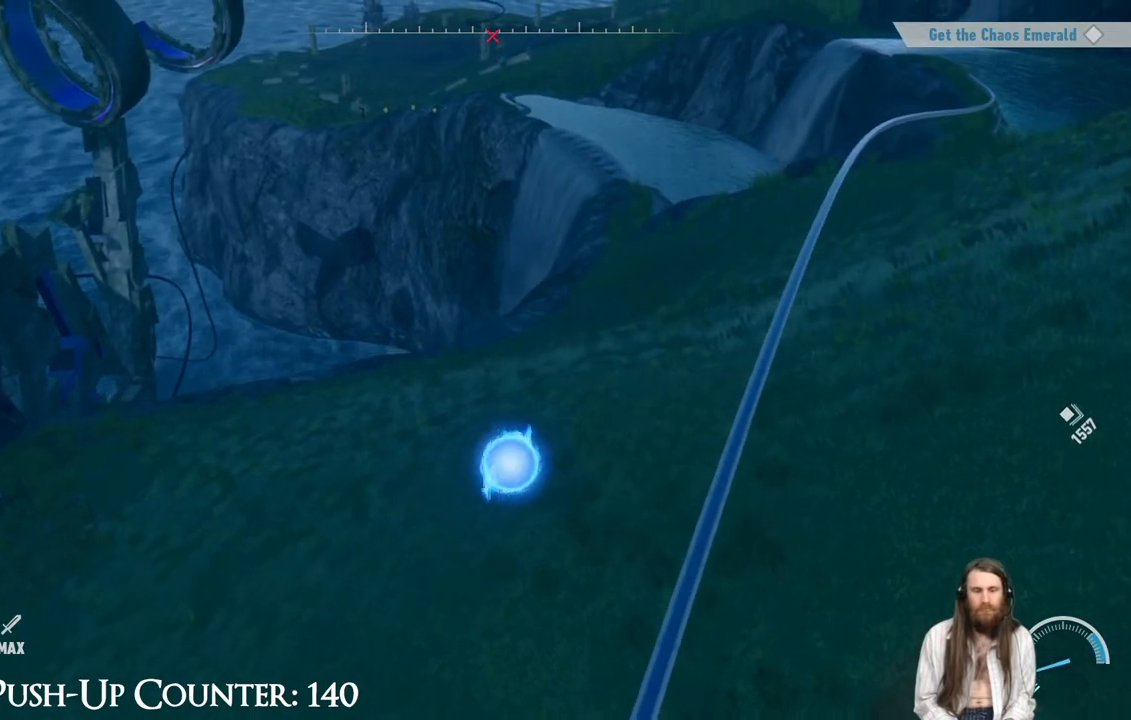
{"buttons": [], "left_stick": "up-right", "right_stick": "center", "events": [[267, "left_stick", "right"], [367, "left_stick", "up-right"]]}
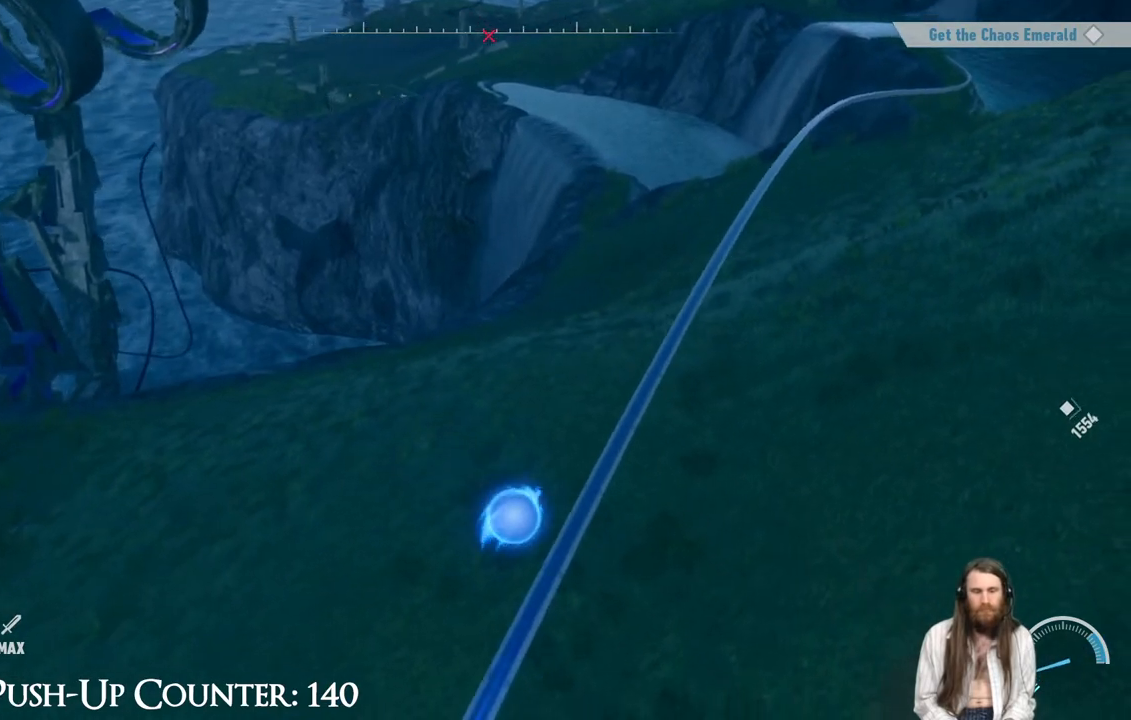
{"buttons": ["R2"], "left_stick": "up", "right_stick": "center", "events": [[300, "R2", "down"], [317, "left_stick", "up"]]}
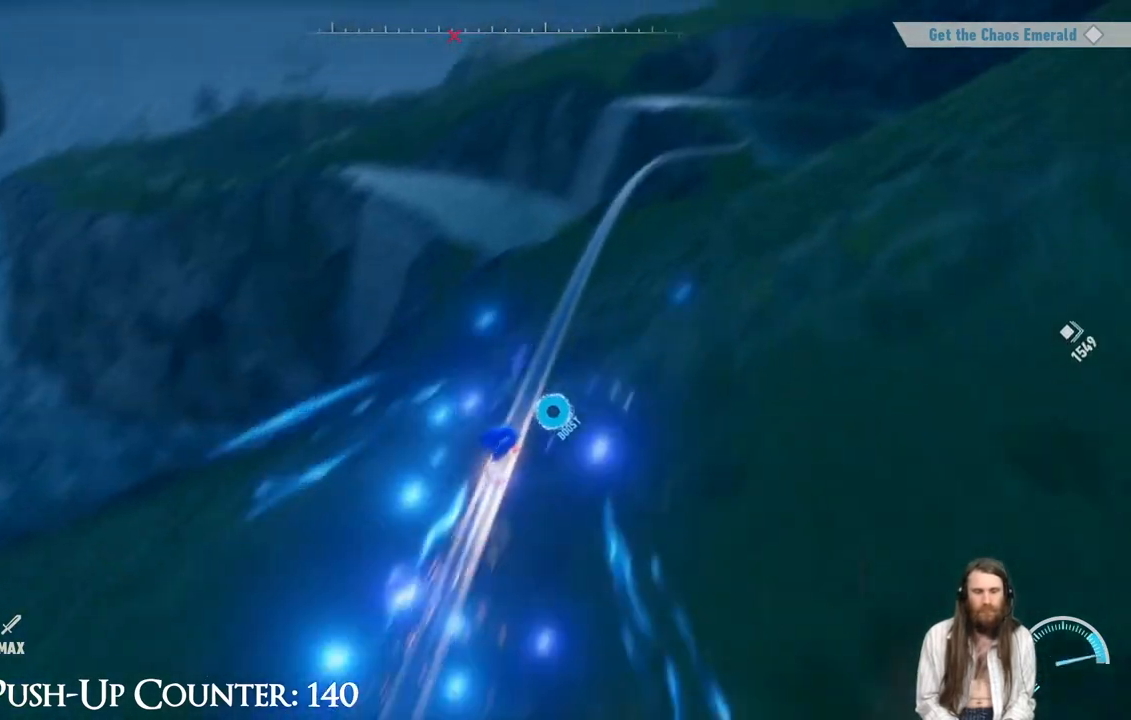
{"buttons": ["A", "R2"], "left_stick": "up-left", "right_stick": "center", "events": [[333, "A", "down"], [333, "left_stick", "up-left"]]}
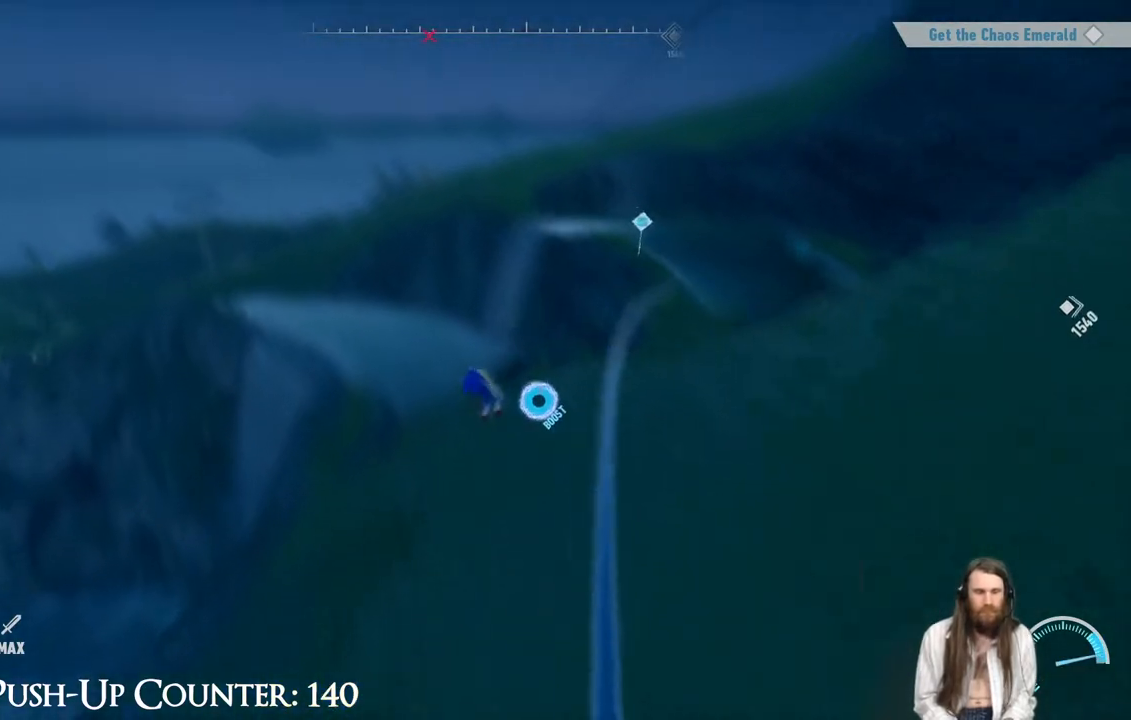
{"buttons": ["A", "R2"], "left_stick": "up-left", "right_stick": "center", "events": []}
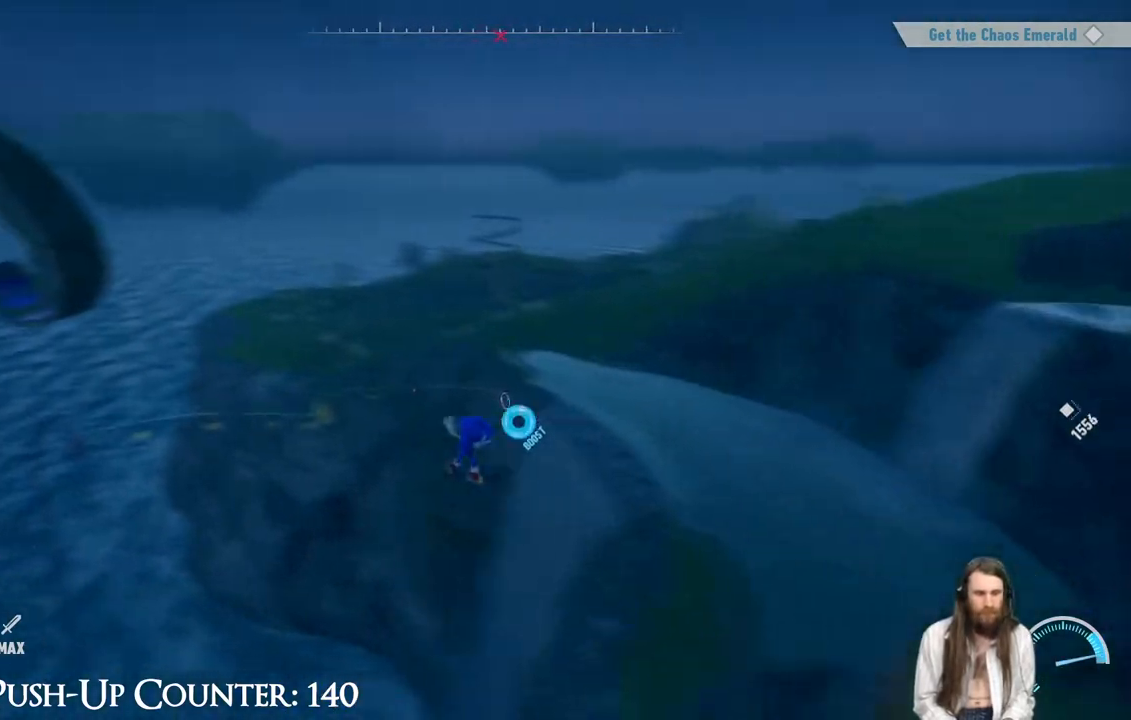
{"buttons": ["A", "R2"], "left_stick": "up-right", "right_stick": "center", "events": [[67, "left_stick", "up"], [167, "left_stick", "up-right"]]}
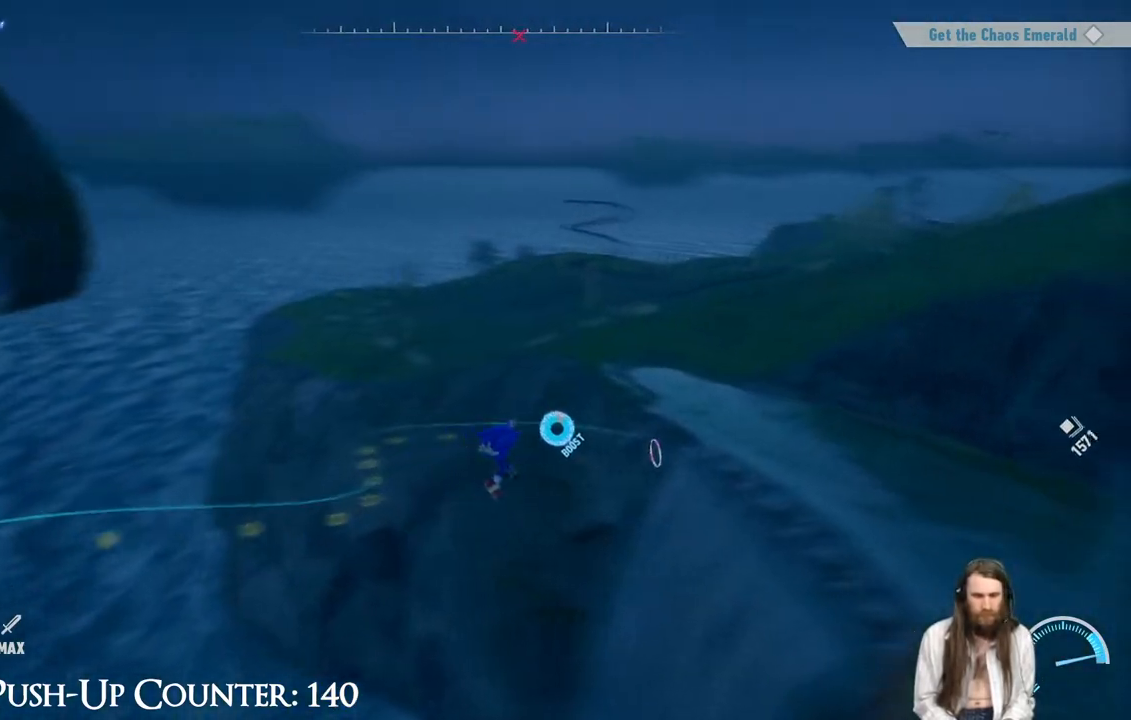
{"buttons": [], "left_stick": "up-left", "right_stick": "center", "events": [[67, "left_stick", "up"], [183, "R2", "up"], [250, "A", "up"], [450, "left_stick", "up-left"]]}
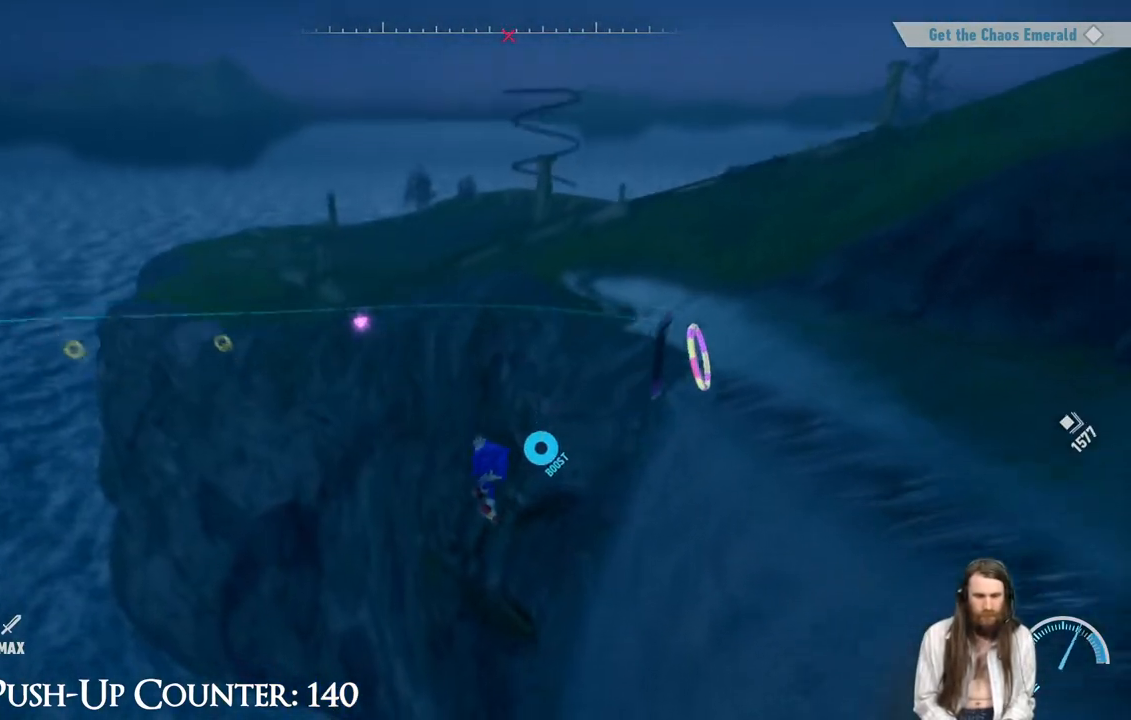
{"buttons": ["R2"], "left_stick": "up", "right_stick": "center", "events": [[83, "A", "down"], [300, "left_stick", "up"], [367, "R2", "down"], [417, "A", "up"]]}
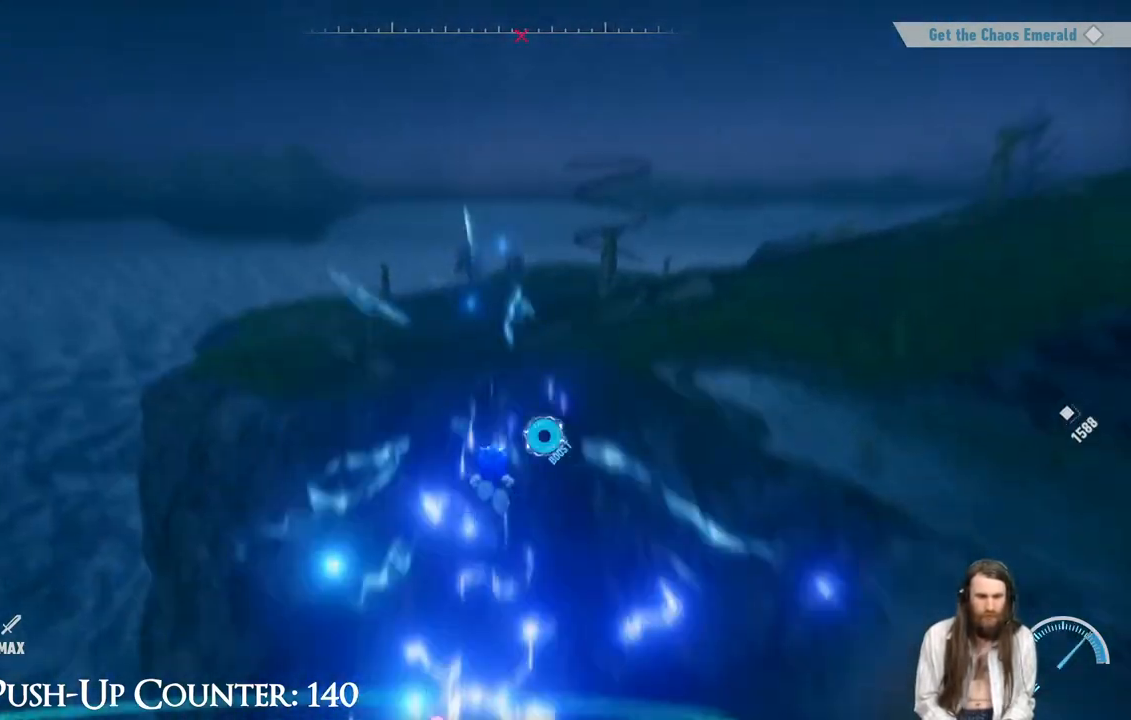
{"buttons": ["R2"], "left_stick": "up-right", "right_stick": "down", "events": [[17, "left_stick", "up-right"], [417, "right_stick", "down"]]}